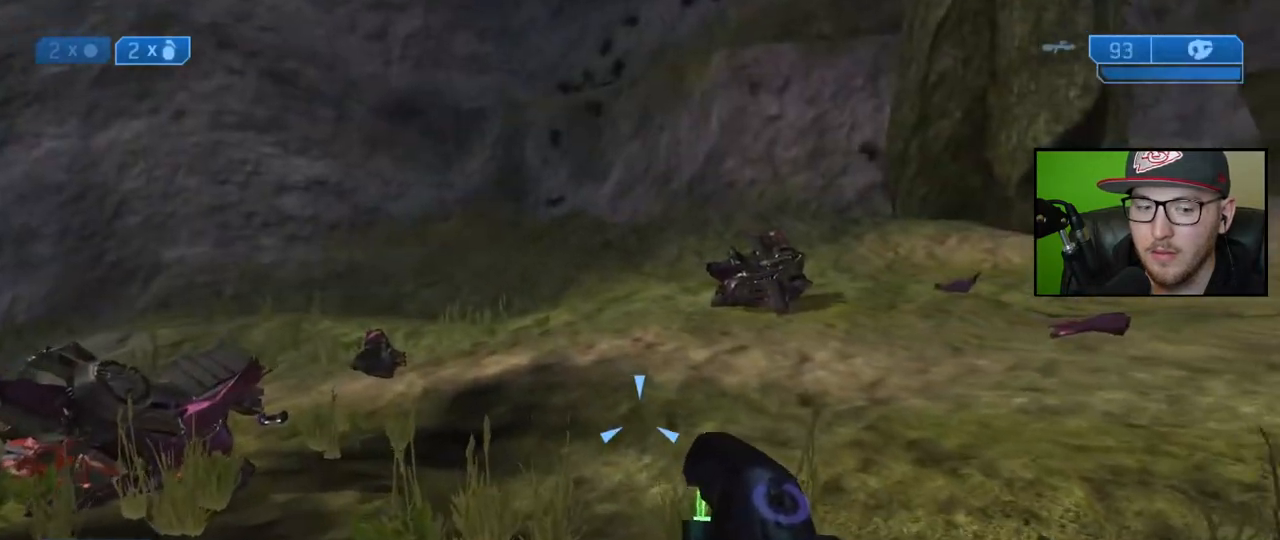
Gameplay with a controller (Xbox layout); each line is a JSON object with the inputs held at the frame after it. "events" lists button and stick changes between this image and that frame as [ms after this image, input, new state], when the widget could be followed in between.
{"buttons": [], "left_stick": "up-left", "right_stick": "center", "events": [[183, "right_stick", "up-right"], [300, "right_stick", "center"]]}
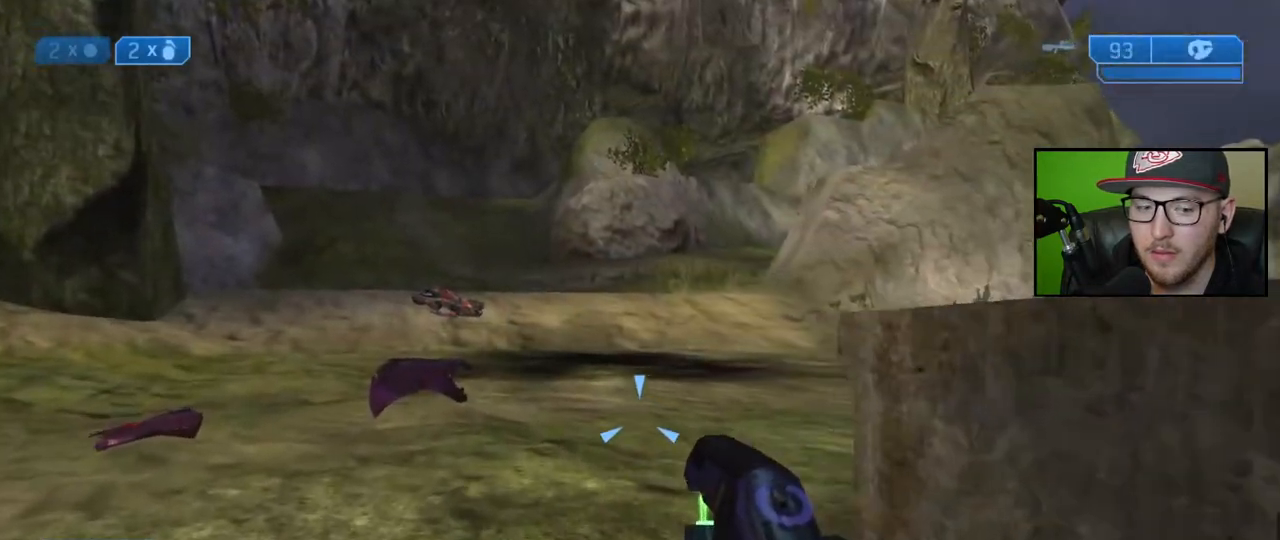
{"buttons": [], "left_stick": "up-left", "right_stick": "right", "events": [[67, "right_stick", "right"], [283, "right_stick", "center"], [383, "right_stick", "right"]]}
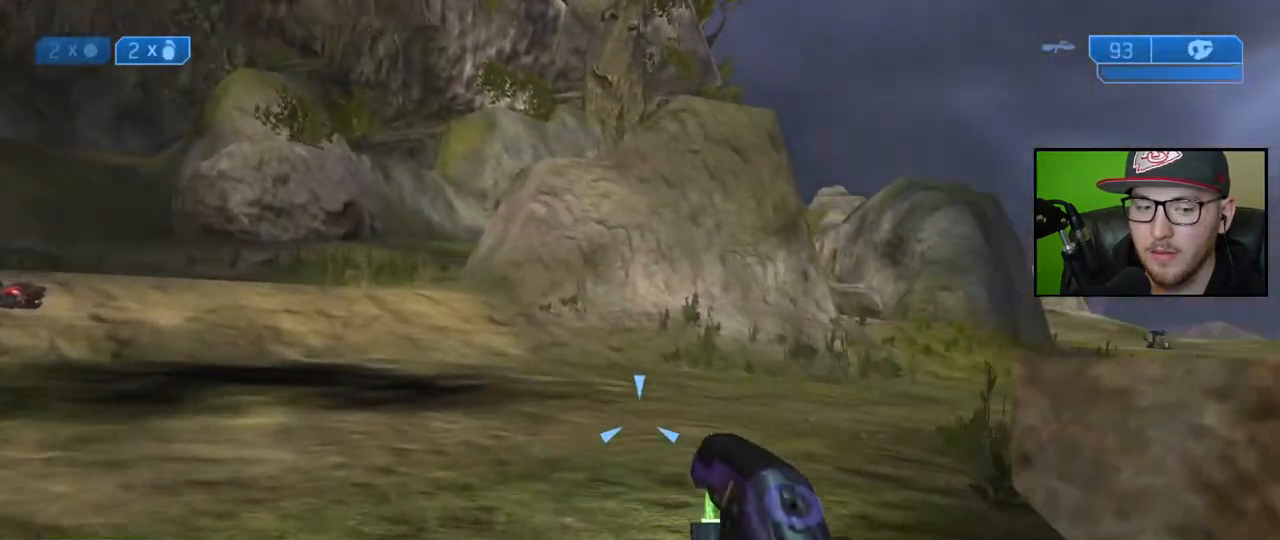
{"buttons": [], "left_stick": "up-left", "right_stick": "center", "events": [[217, "right_stick", "center"]]}
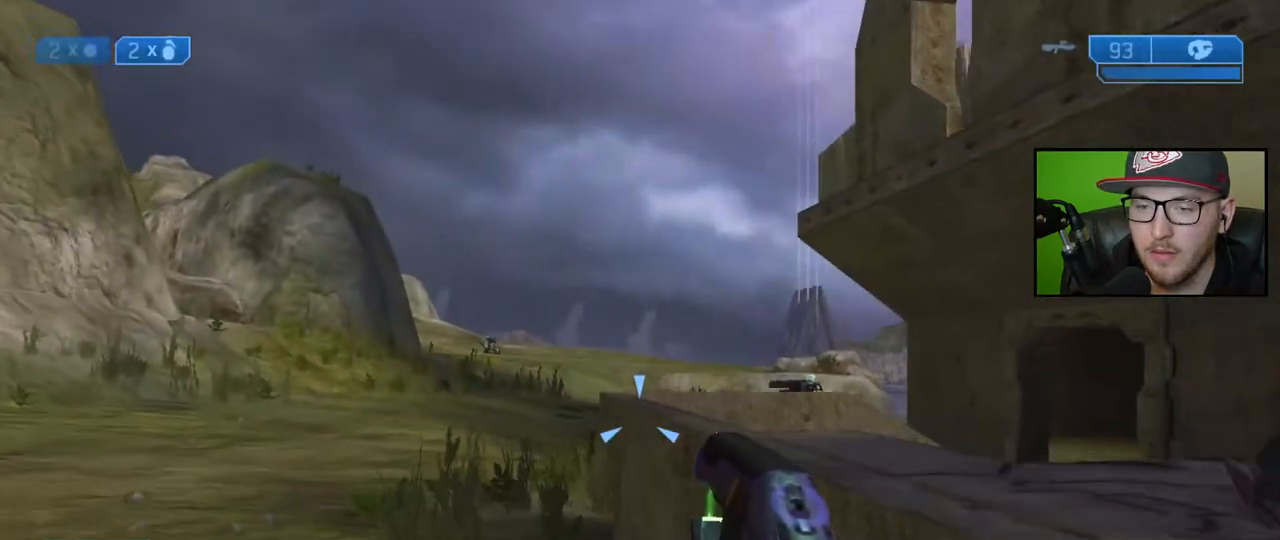
{"buttons": [], "left_stick": "up-left", "right_stick": "center", "events": [[200, "Y", "down"], [283, "Y", "up"]]}
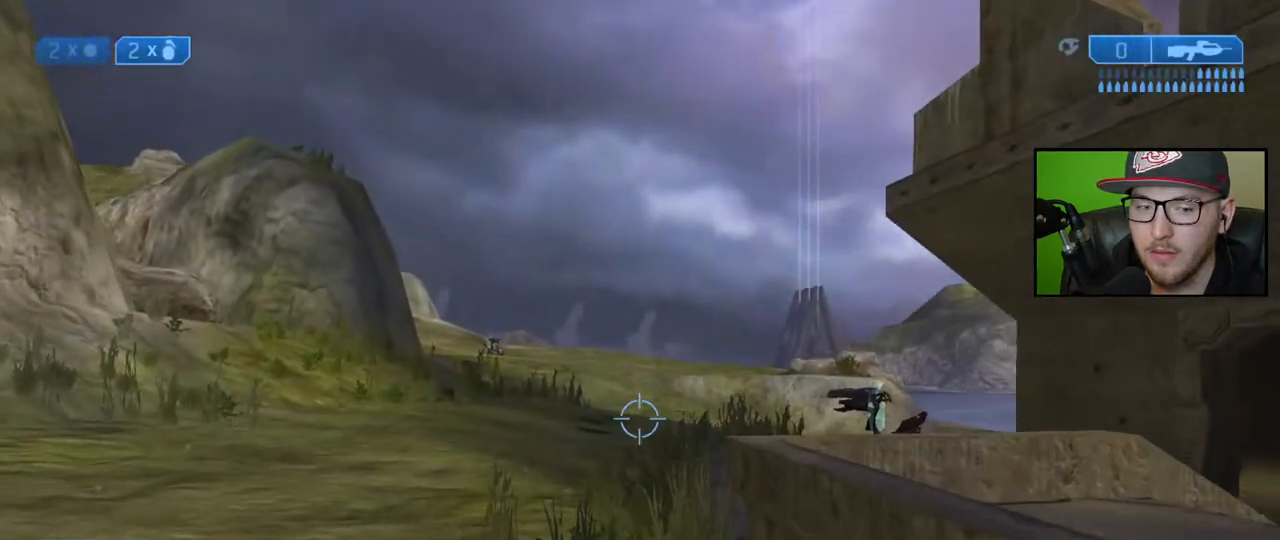
{"buttons": [], "left_stick": "up-left", "right_stick": "center", "events": [[100, "right_stick", "right"], [267, "right_stick", "center"], [367, "Y", "down"], [450, "Y", "up"]]}
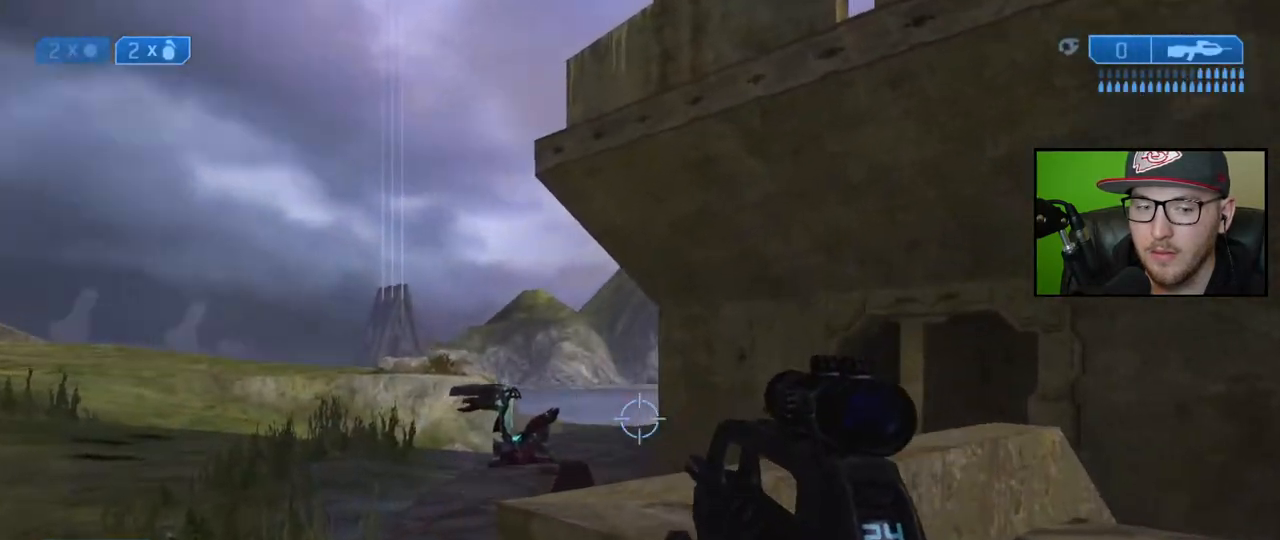
{"buttons": ["Y"], "left_stick": "up-left", "right_stick": "center", "events": [[433, "Y", "down"]]}
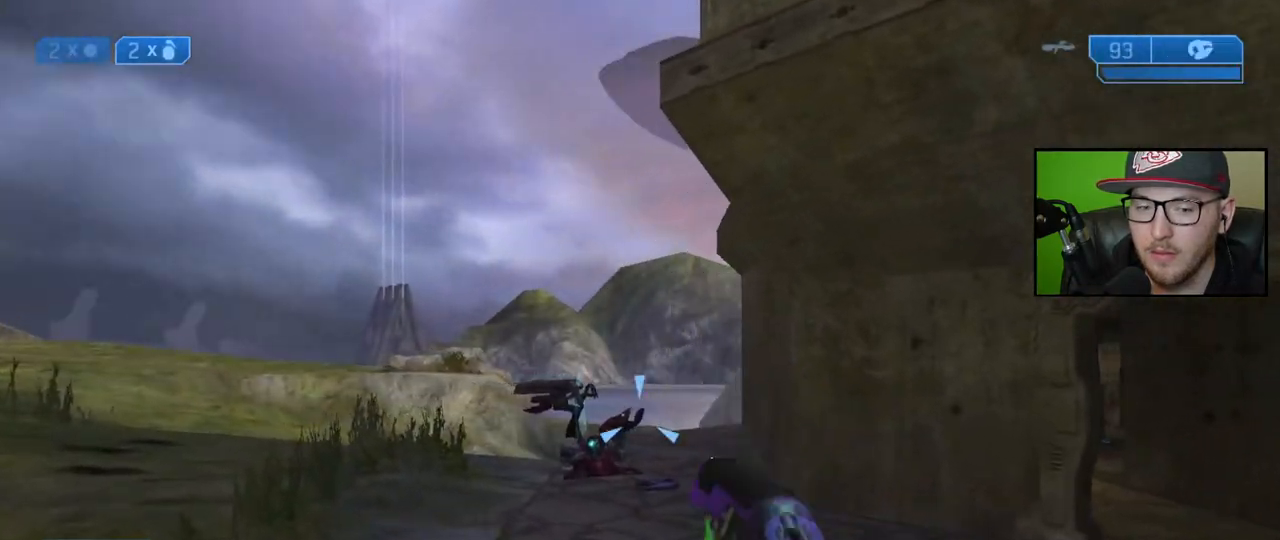
{"buttons": [], "left_stick": "up-left", "right_stick": "up", "events": [[33, "Y", "up"], [417, "right_stick", "up"]]}
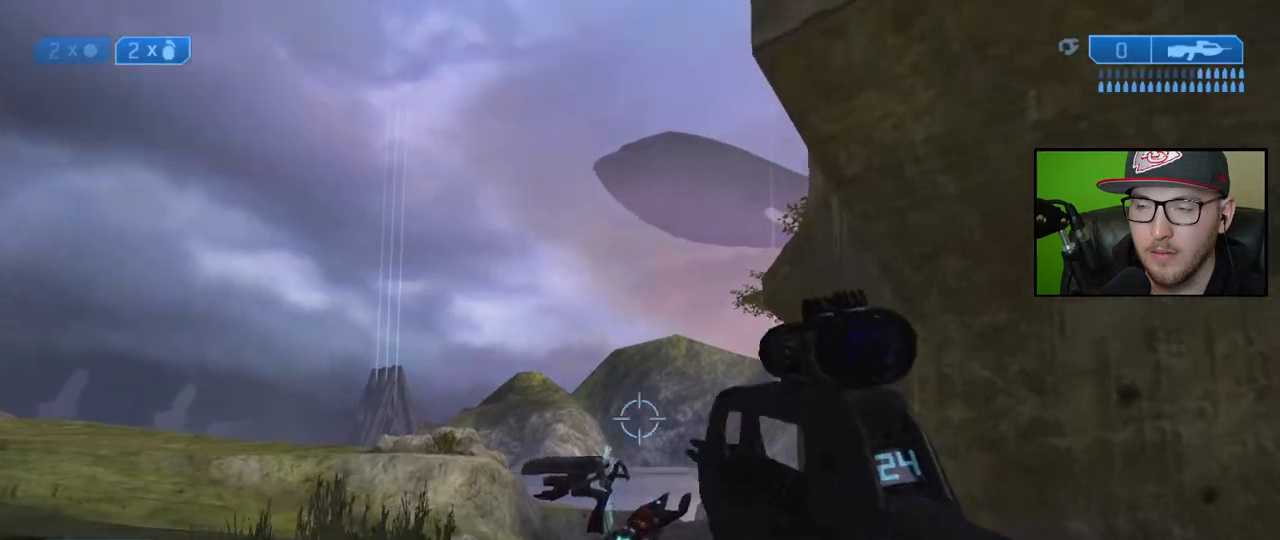
{"buttons": [], "left_stick": "up", "right_stick": "center", "events": [[100, "left_stick", "up"], [250, "right_stick", "center"], [350, "Y", "down"], [450, "Y", "up"]]}
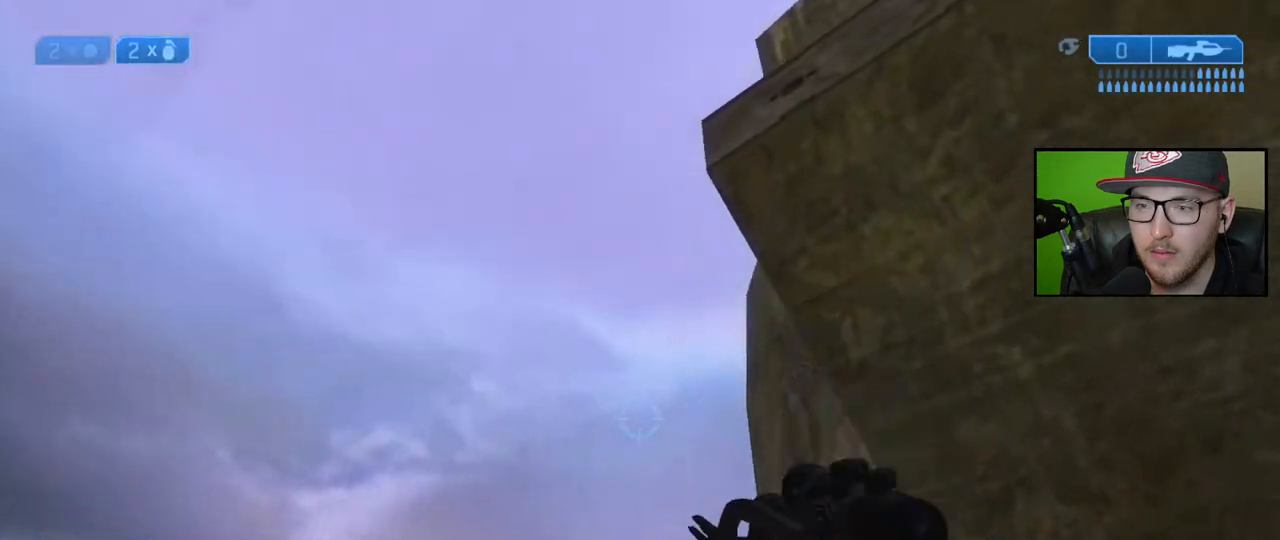
{"buttons": [], "left_stick": "center", "right_stick": "center", "events": [[33, "left_stick", "center"], [117, "right_stick", "down"], [433, "right_stick", "center"]]}
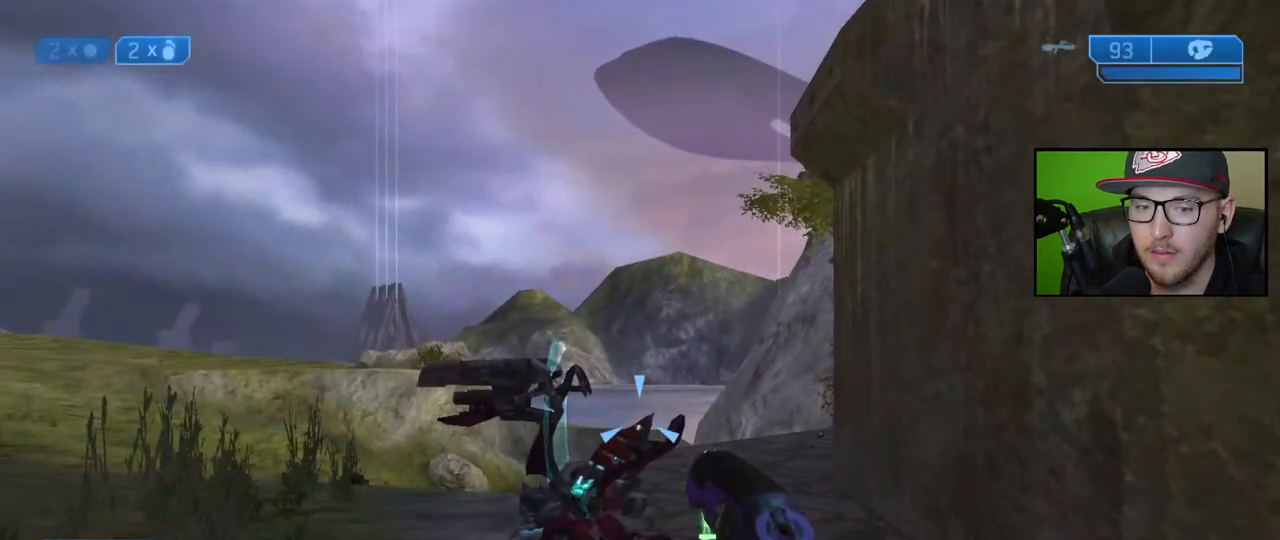
{"buttons": [], "left_stick": "center", "right_stick": "center", "events": [[50, "Y", "down"], [167, "Y", "up"]]}
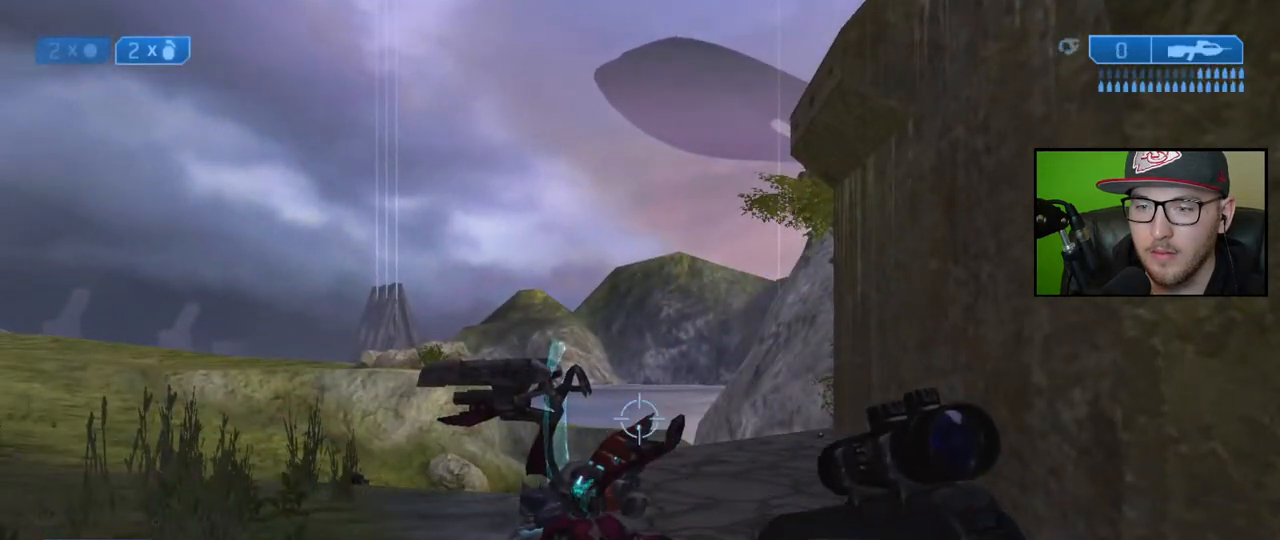
{"buttons": [], "left_stick": "up-right", "right_stick": "center", "events": [[200, "left_stick", "up-right"], [300, "right_stick", "left"], [350, "right_stick", "down-left"], [483, "right_stick", "center"]]}
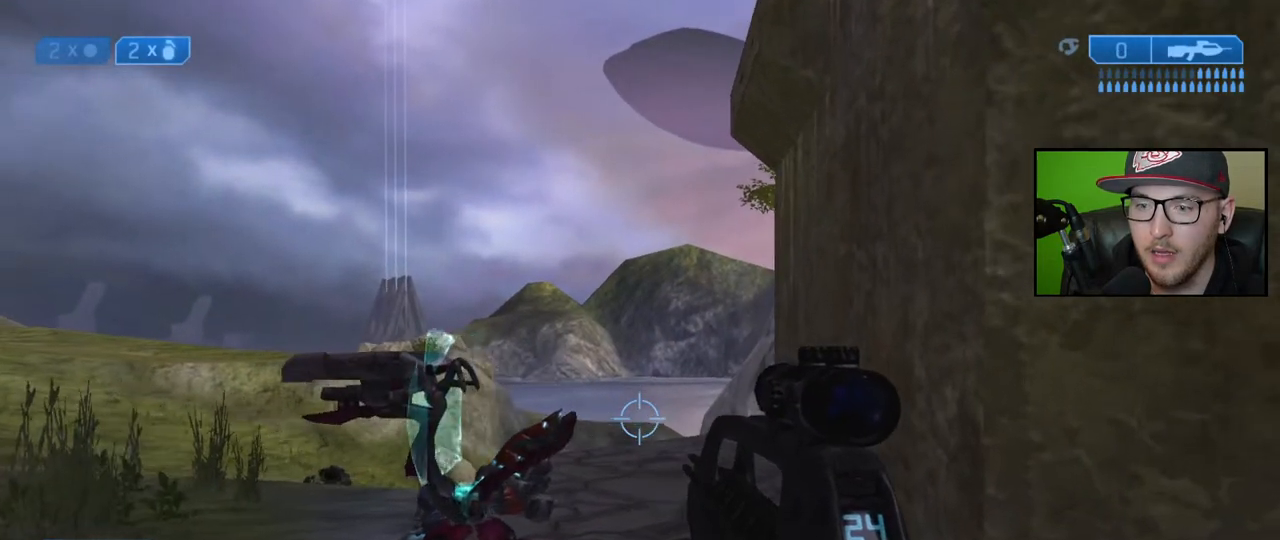
{"buttons": [], "left_stick": "up", "right_stick": "down", "events": [[17, "left_stick", "up"], [117, "right_stick", "down"]]}
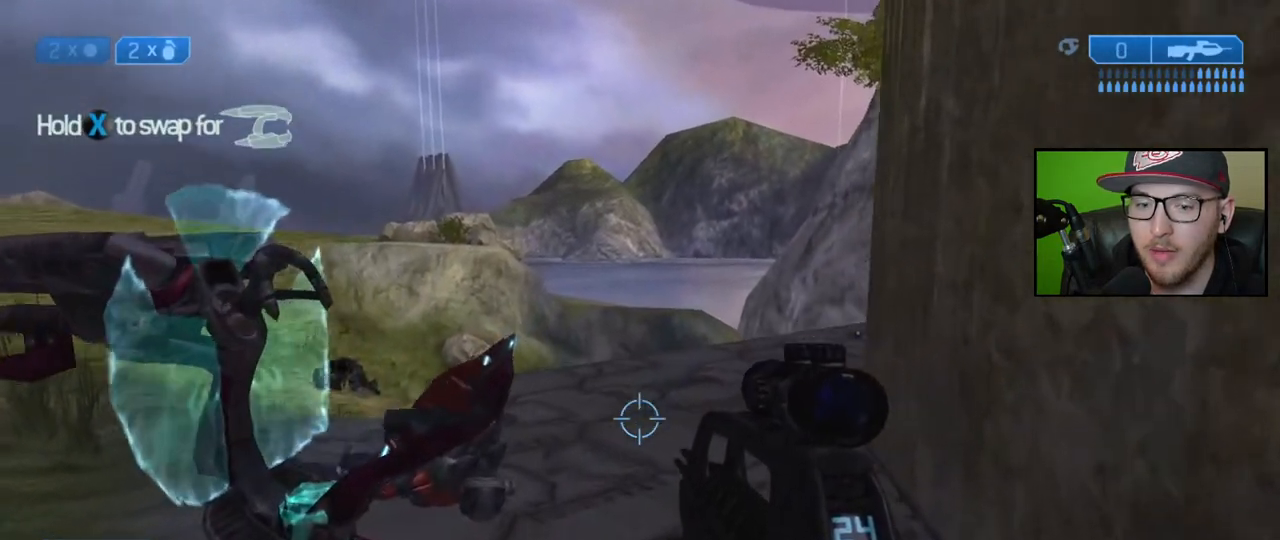
{"buttons": [], "left_stick": "up-left", "right_stick": "center", "events": [[83, "right_stick", "center"], [483, "left_stick", "up-left"]]}
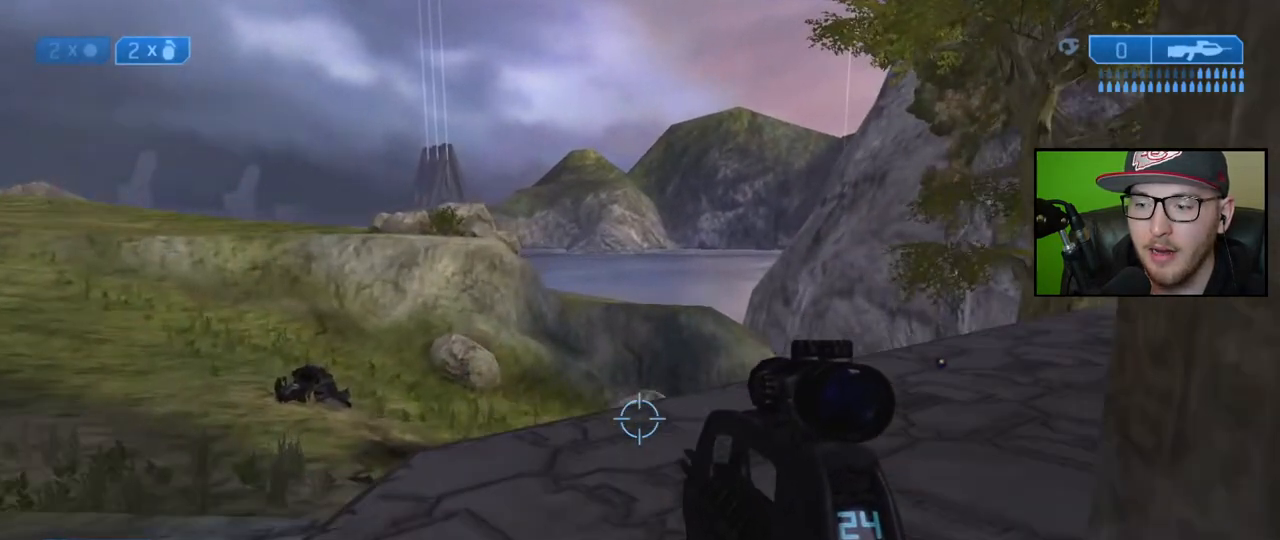
{"buttons": [], "left_stick": "center", "right_stick": "right", "events": [[417, "right_stick", "right"], [467, "left_stick", "center"]]}
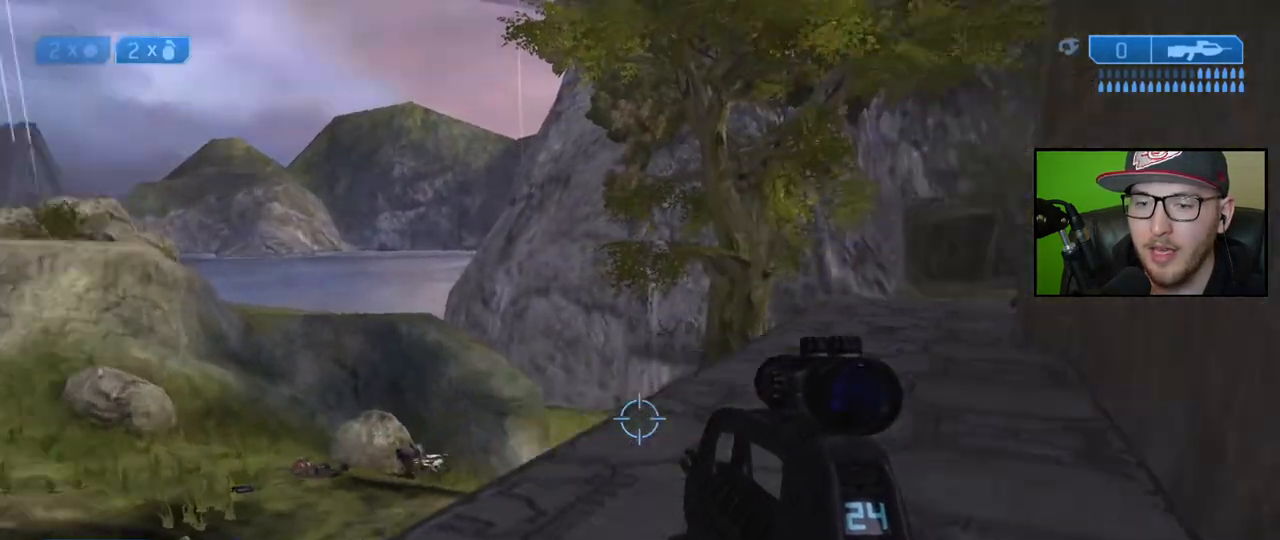
{"buttons": [], "left_stick": "up-left", "right_stick": "center", "events": [[83, "right_stick", "center"], [167, "left_stick", "up-left"]]}
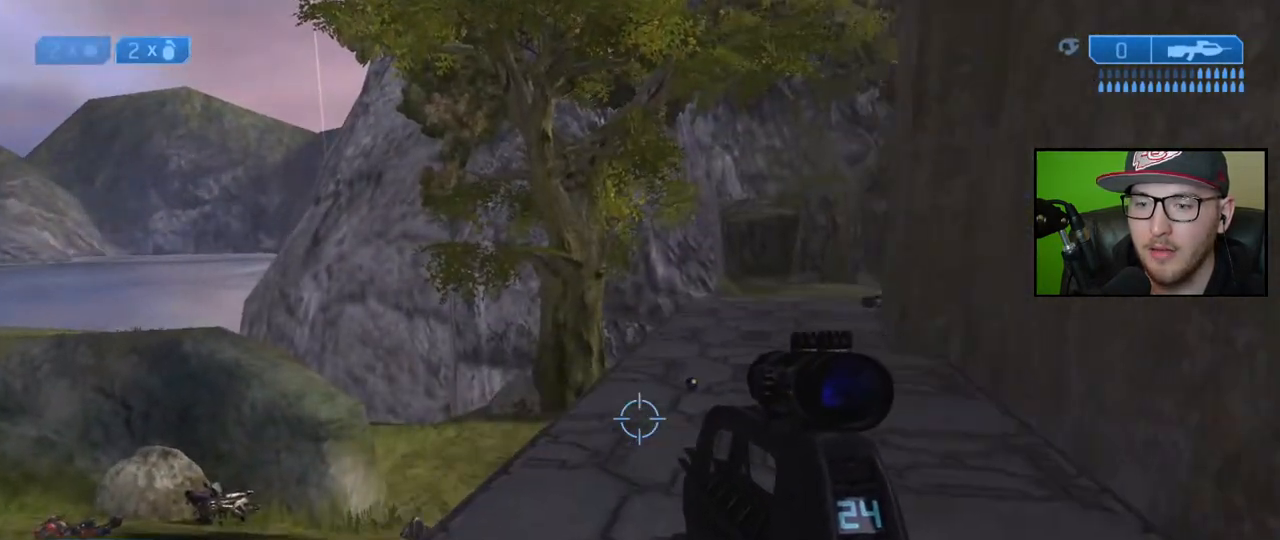
{"buttons": [], "left_stick": "up", "right_stick": "down-right", "events": [[150, "left_stick", "up"], [150, "right_stick", "right"], [200, "right_stick", "down-right"]]}
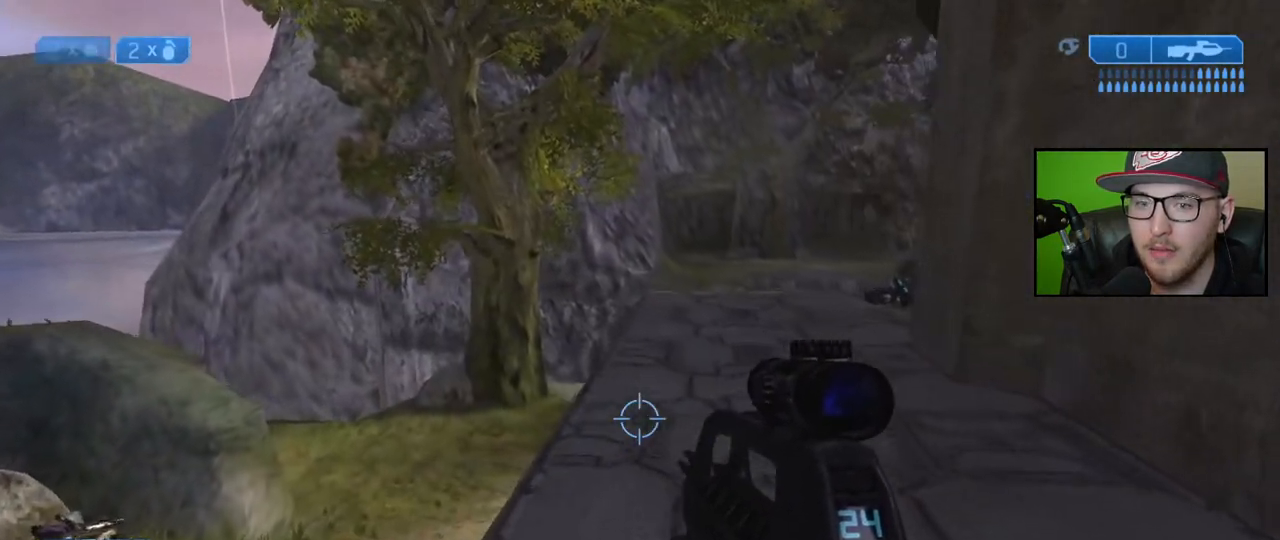
{"buttons": [], "left_stick": "up", "right_stick": "down-right", "events": []}
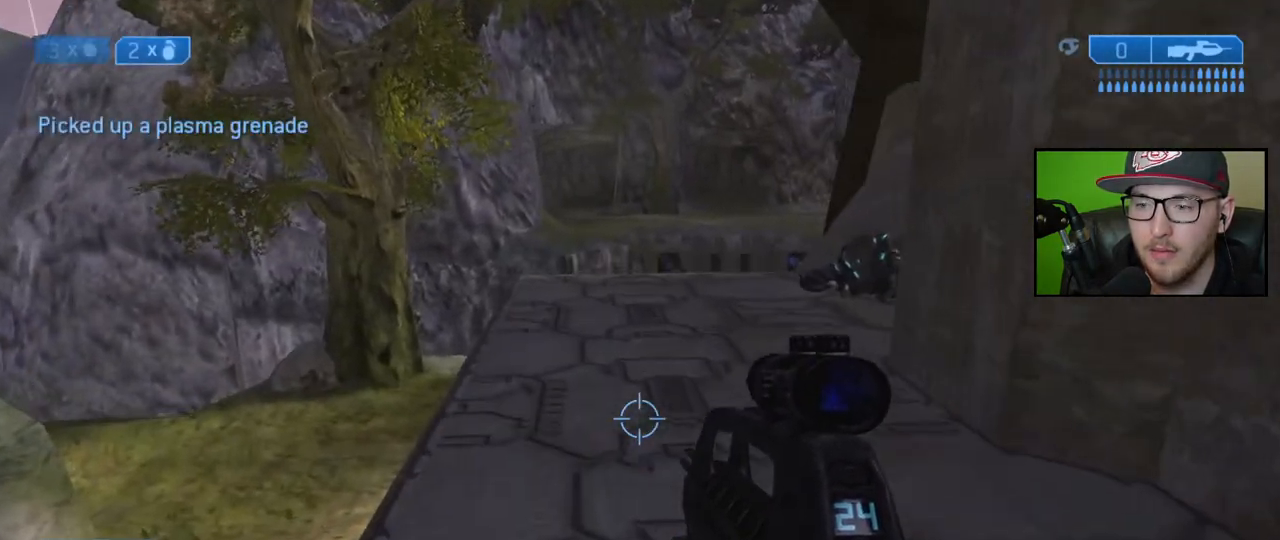
{"buttons": [], "left_stick": "up", "right_stick": "center", "events": [[117, "right_stick", "right"], [267, "right_stick", "center"]]}
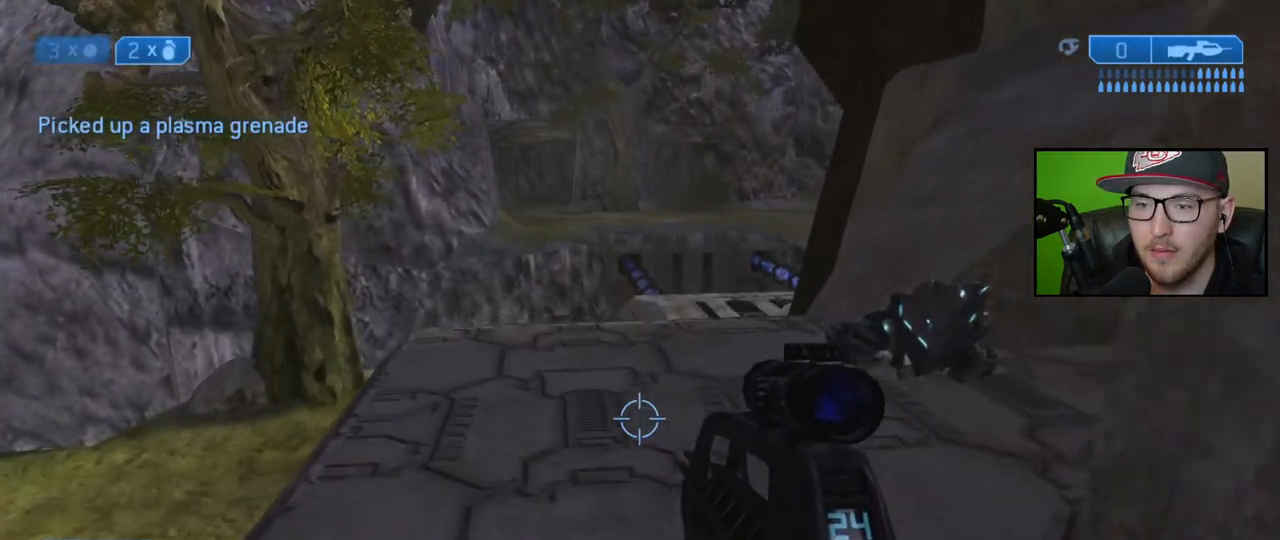
{"buttons": [], "left_stick": "up-right", "right_stick": "down-right", "events": [[83, "Y", "down"], [150, "Y", "up"], [367, "left_stick", "up-right"], [400, "right_stick", "down-right"]]}
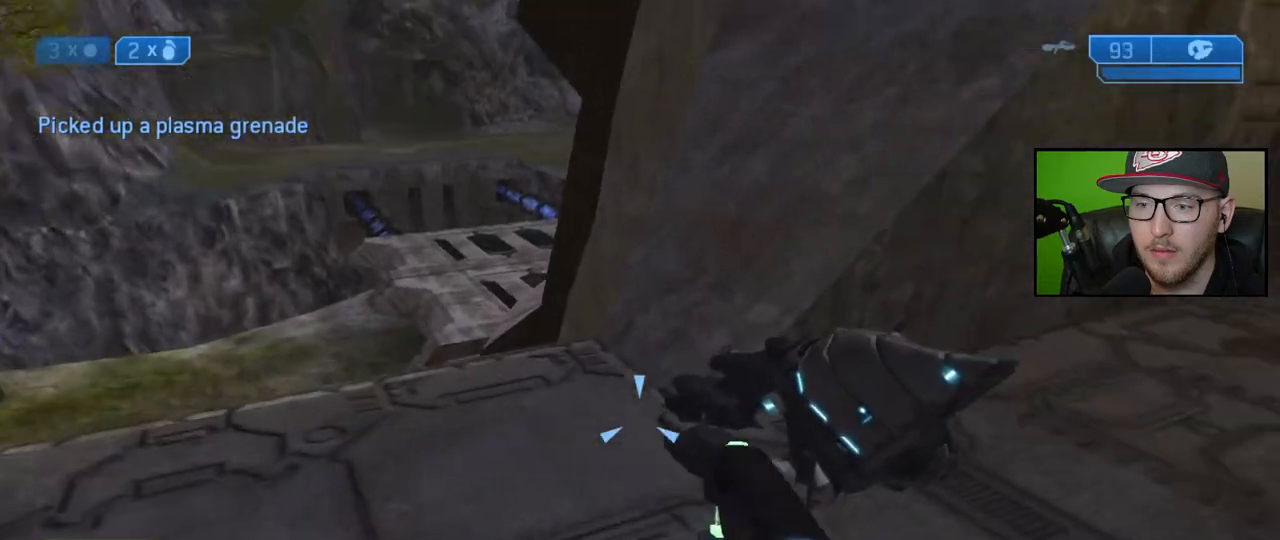
{"buttons": [], "left_stick": "center", "right_stick": "center", "events": [[100, "right_stick", "center"], [467, "left_stick", "center"]]}
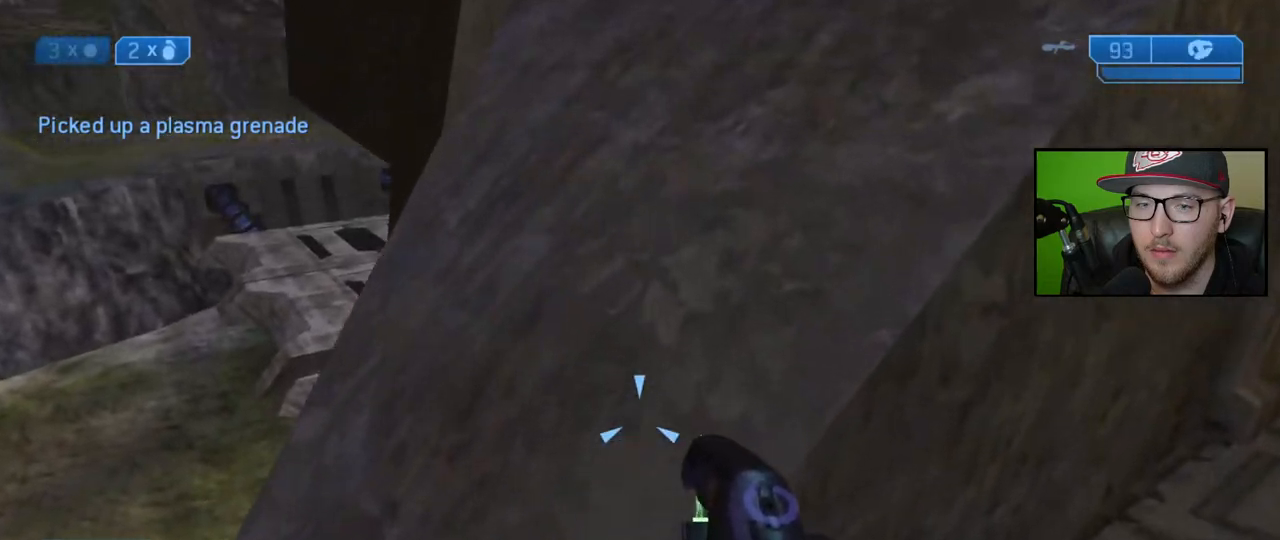
{"buttons": [], "left_stick": "down-left", "right_stick": "up-left", "events": [[267, "left_stick", "down-left"], [283, "right_stick", "up"], [367, "right_stick", "up-left"]]}
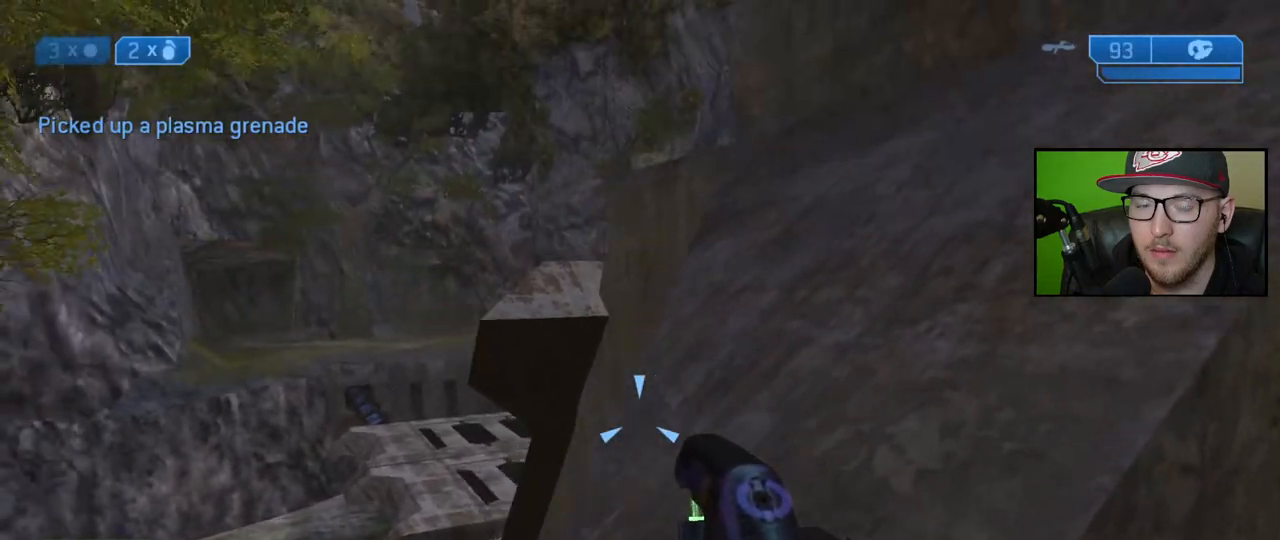
{"buttons": [], "left_stick": "down-left", "right_stick": "center", "events": [[17, "right_stick", "center"]]}
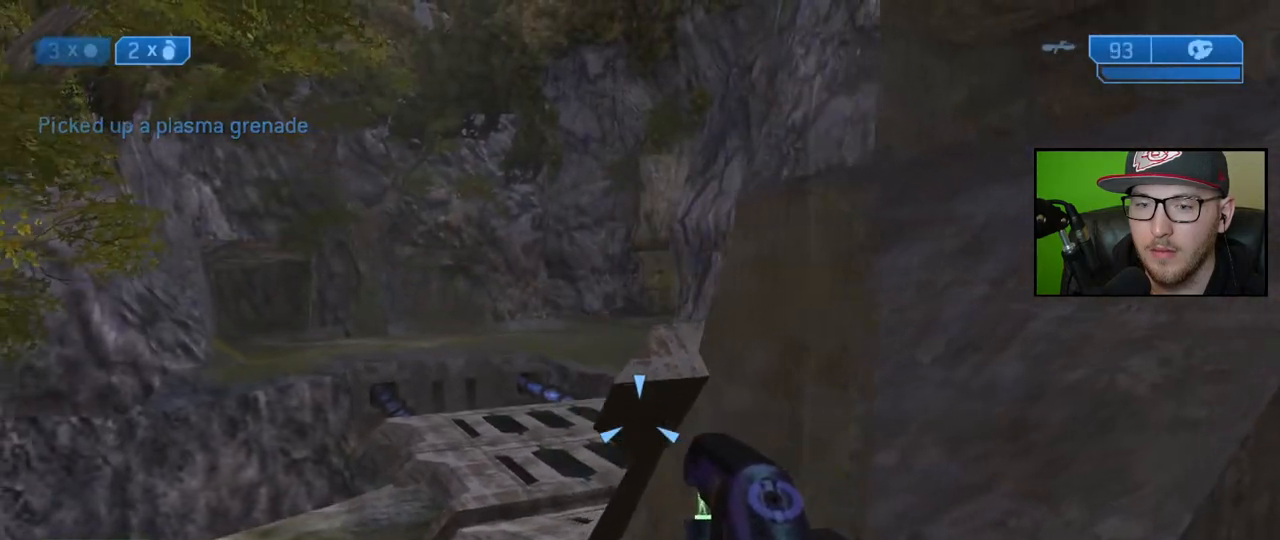
{"buttons": [], "left_stick": "up-left", "right_stick": "center", "events": [[33, "left_stick", "center"], [483, "left_stick", "up-left"]]}
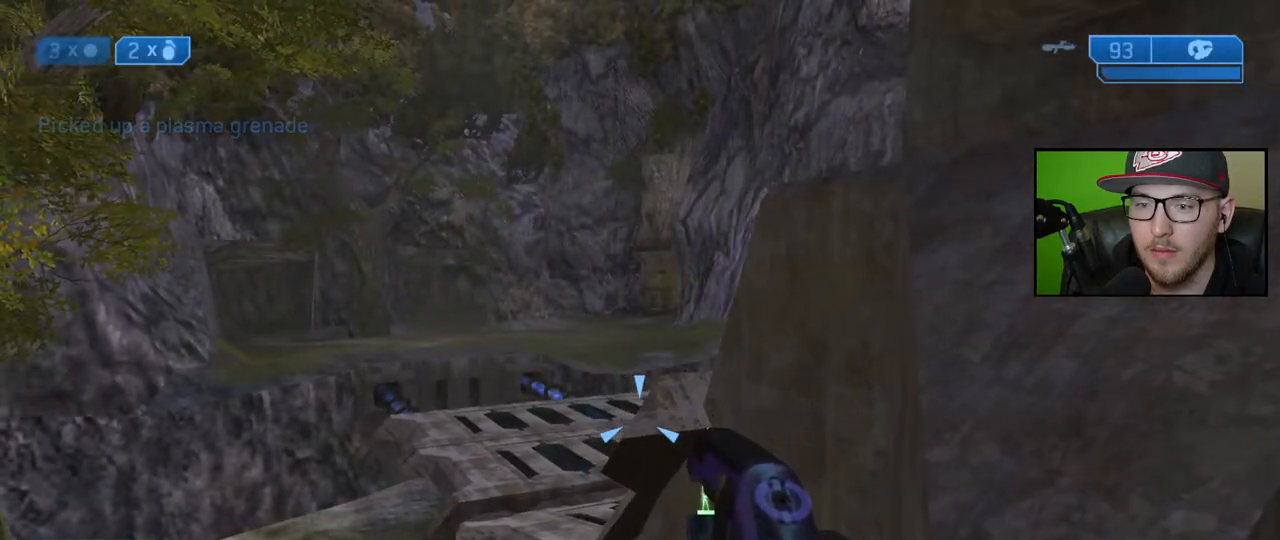
{"buttons": [], "left_stick": "center", "right_stick": "center", "events": [[150, "left_stick", "center"]]}
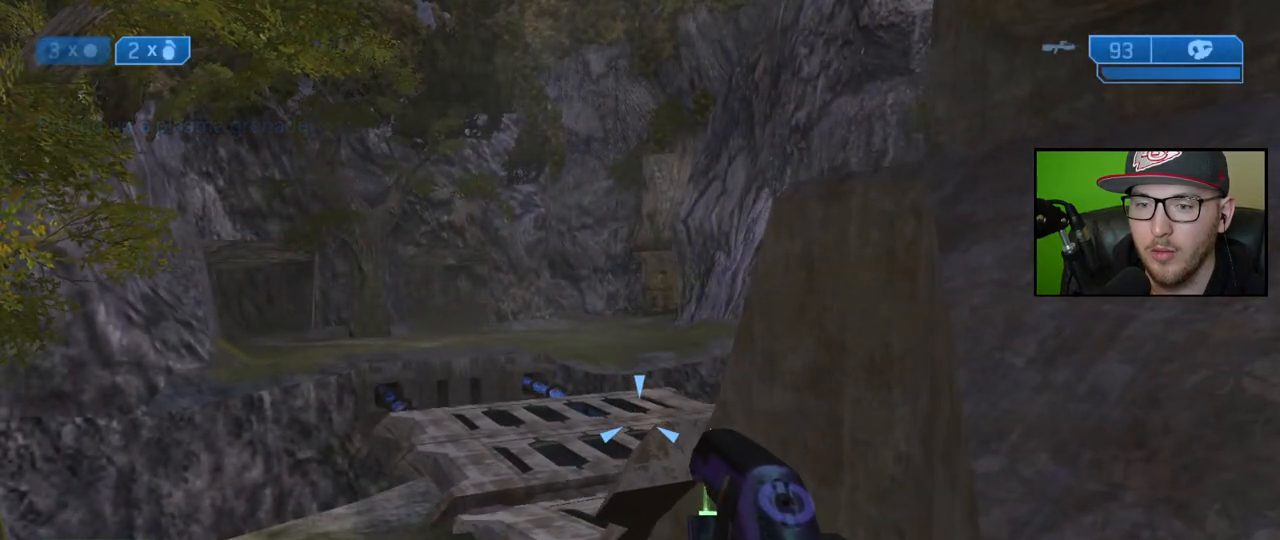
{"buttons": [], "left_stick": "right", "right_stick": "right", "events": [[217, "right_stick", "right"], [300, "left_stick", "right"]]}
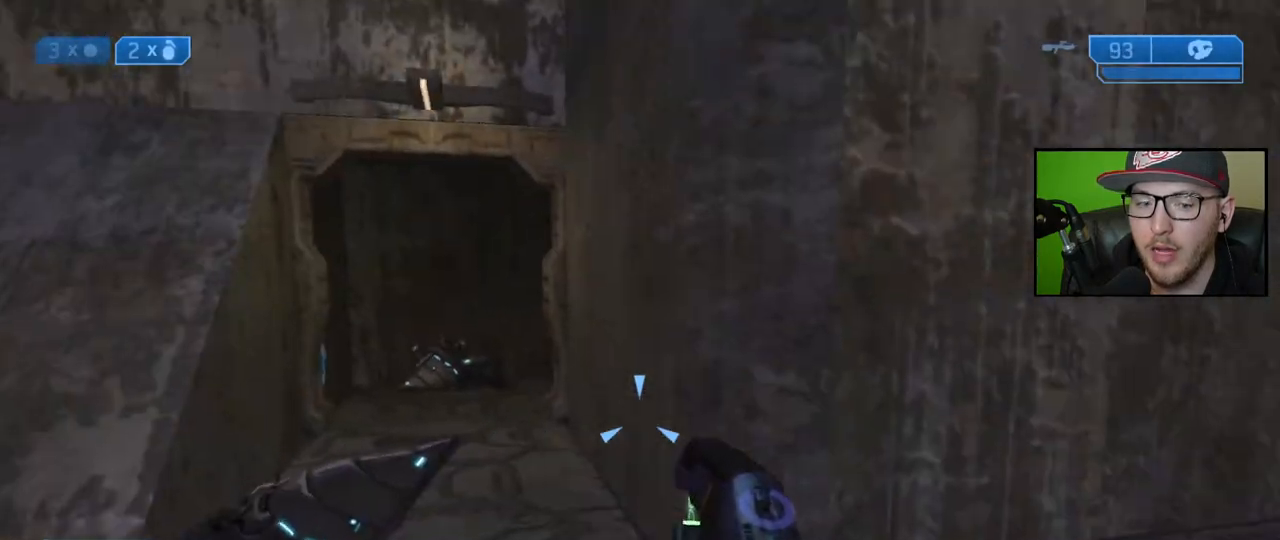
{"buttons": [], "left_stick": "up", "right_stick": "center", "events": [[17, "left_stick", "up-right"], [183, "left_stick", "up"], [217, "right_stick", "center"]]}
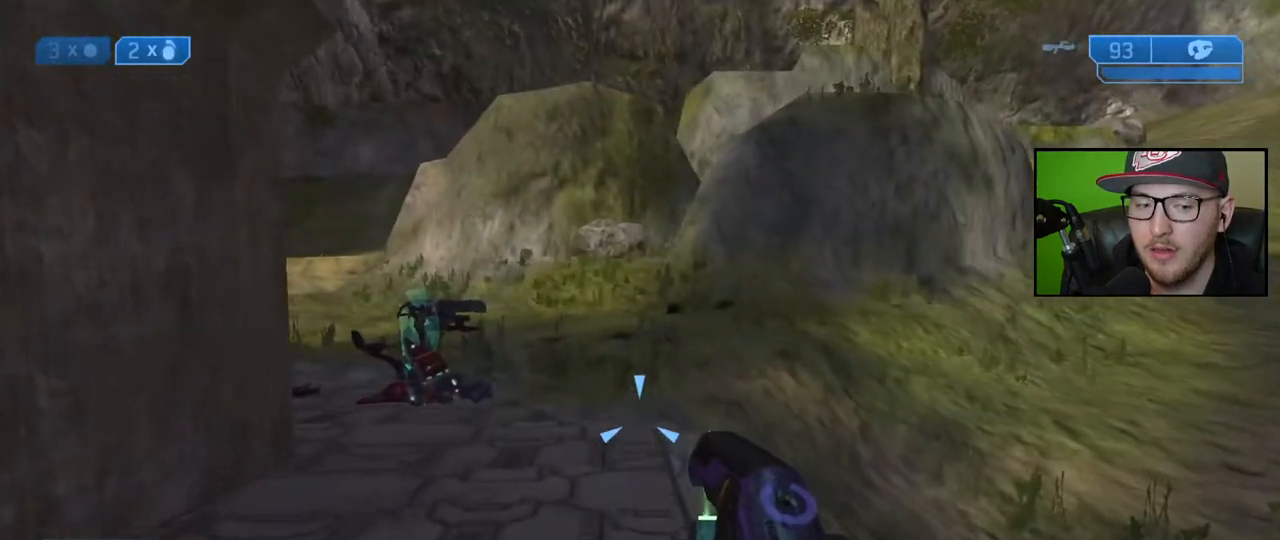
{"buttons": [], "left_stick": "up", "right_stick": "center", "events": []}
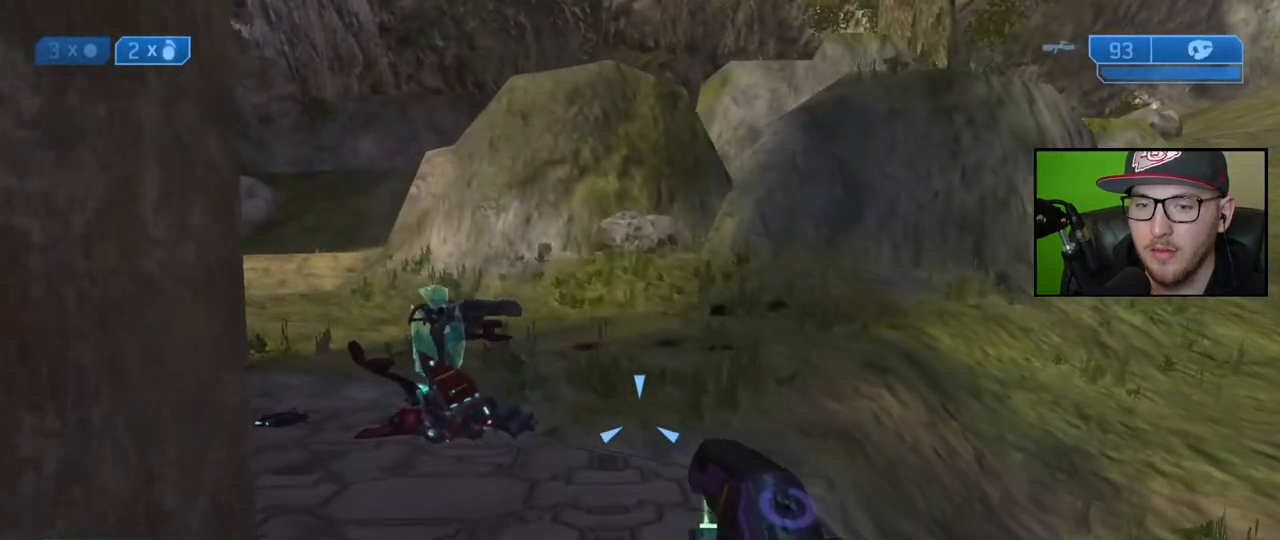
{"buttons": [], "left_stick": "up", "right_stick": "center", "events": []}
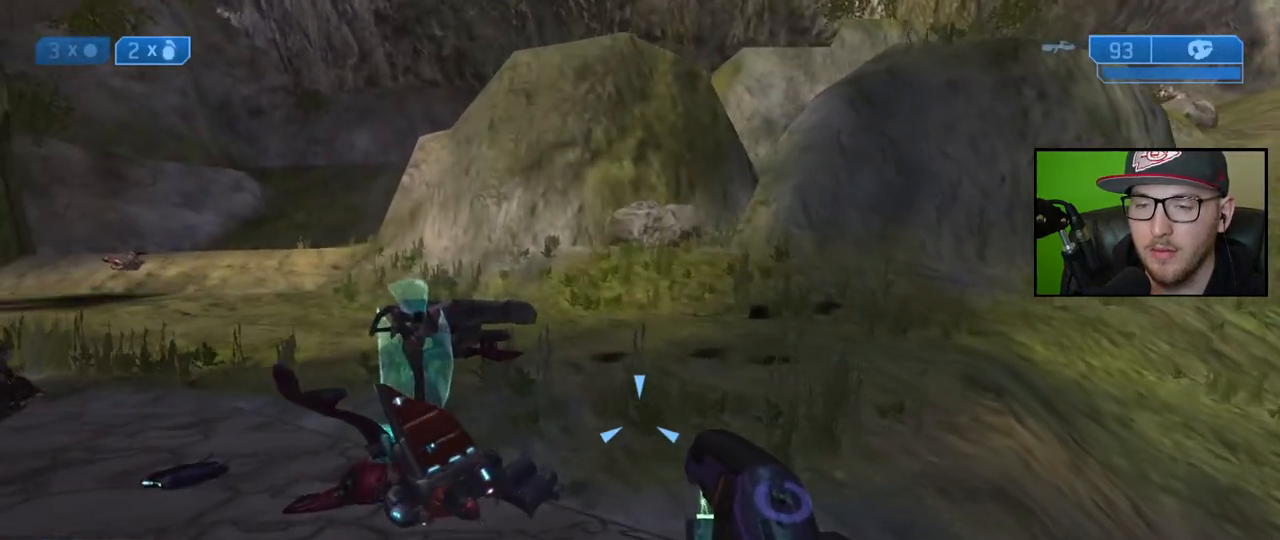
{"buttons": [], "left_stick": "up", "right_stick": "center", "events": [[167, "right_stick", "left"], [400, "right_stick", "center"]]}
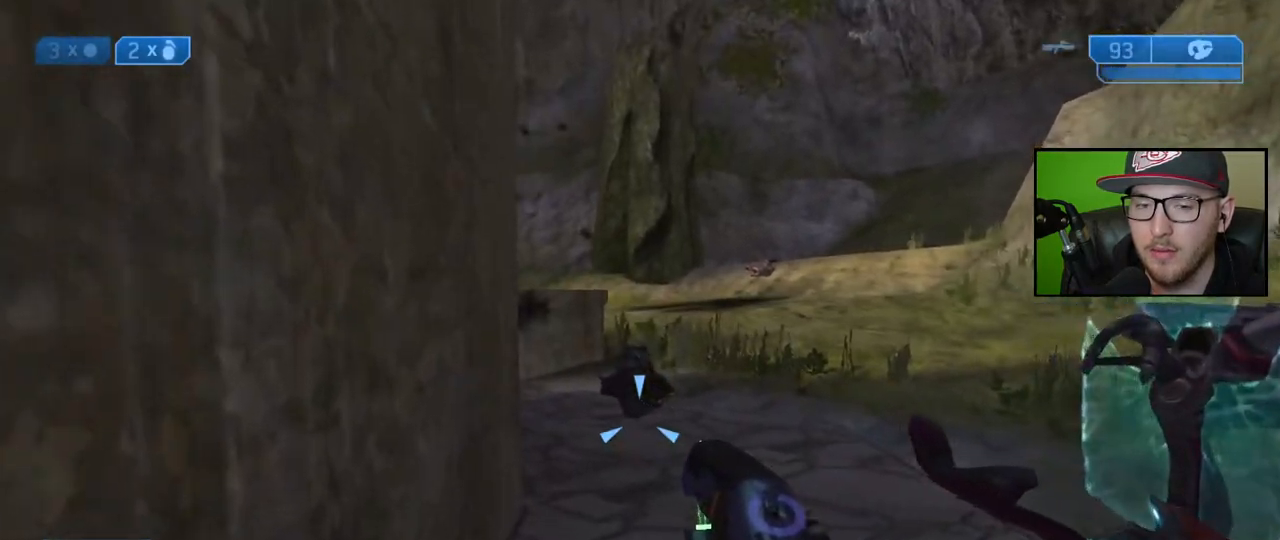
{"buttons": [], "left_stick": "up", "right_stick": "center", "events": []}